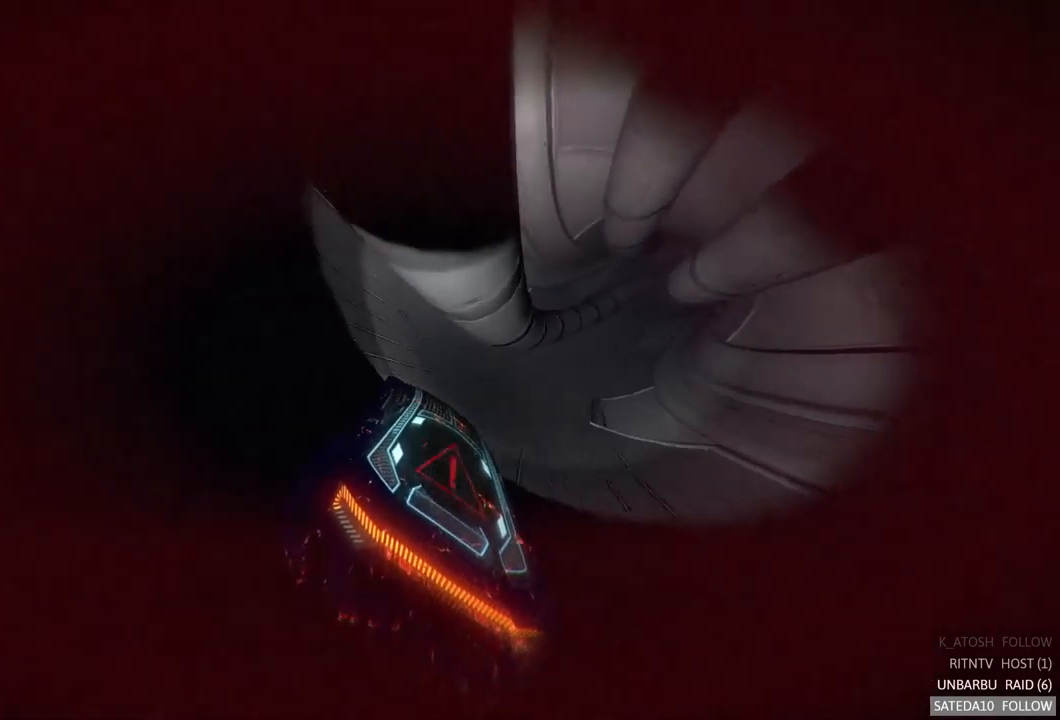
Gameplay with a controller (Xbox layout); each line is a JSON object with the inputs held at the frame after it. "events" lists button and stick changes between this image and that frame as [ms after this image, input, new state], when the widget could be followed in between. Not read: A L3 R3.
{"buttons": [], "left_stick": "right", "right_stick": "center", "events": [[117, "left_stick", "right"]]}
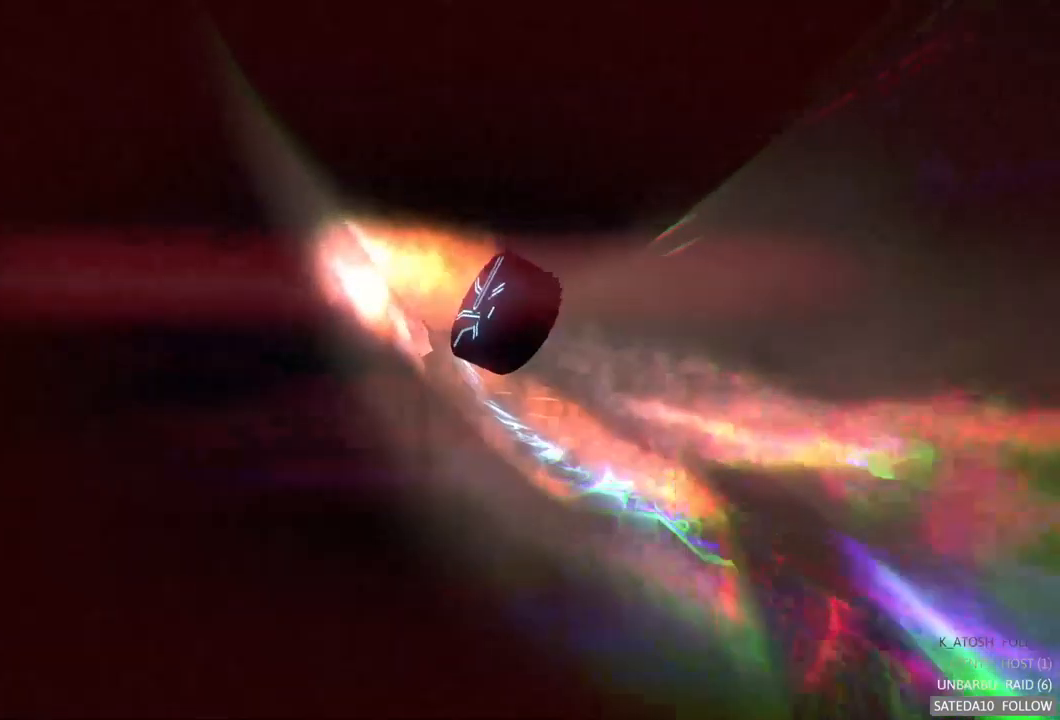
{"buttons": [], "left_stick": "center", "right_stick": "center", "events": [[150, "left_stick", "center"]]}
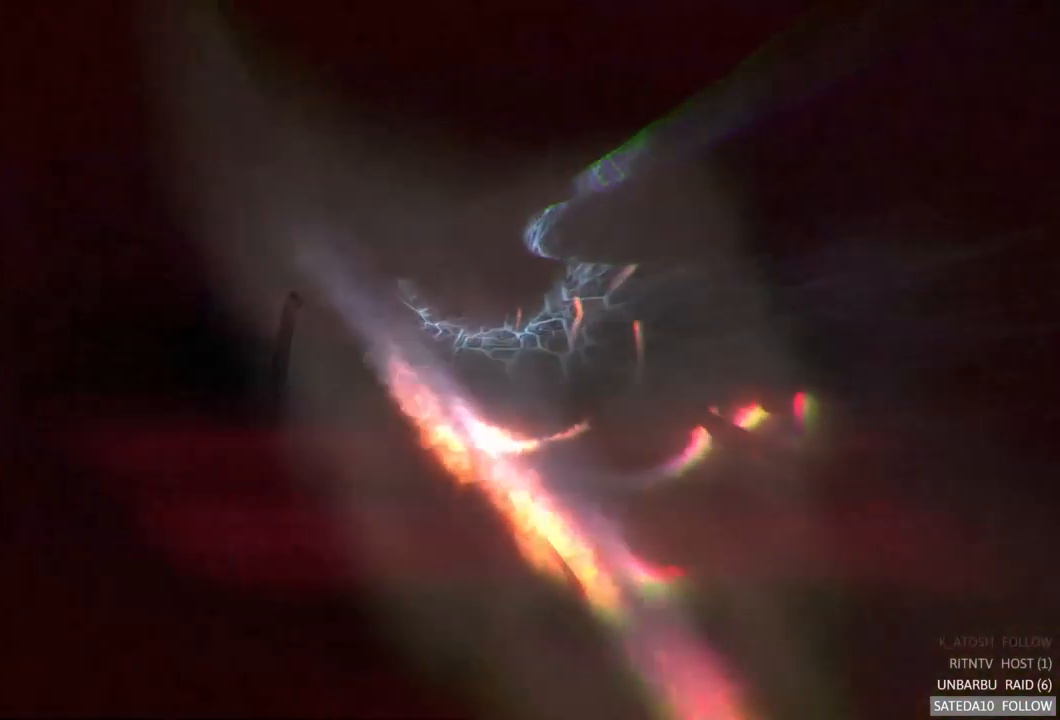
{"buttons": [], "left_stick": "center", "right_stick": "center", "events": []}
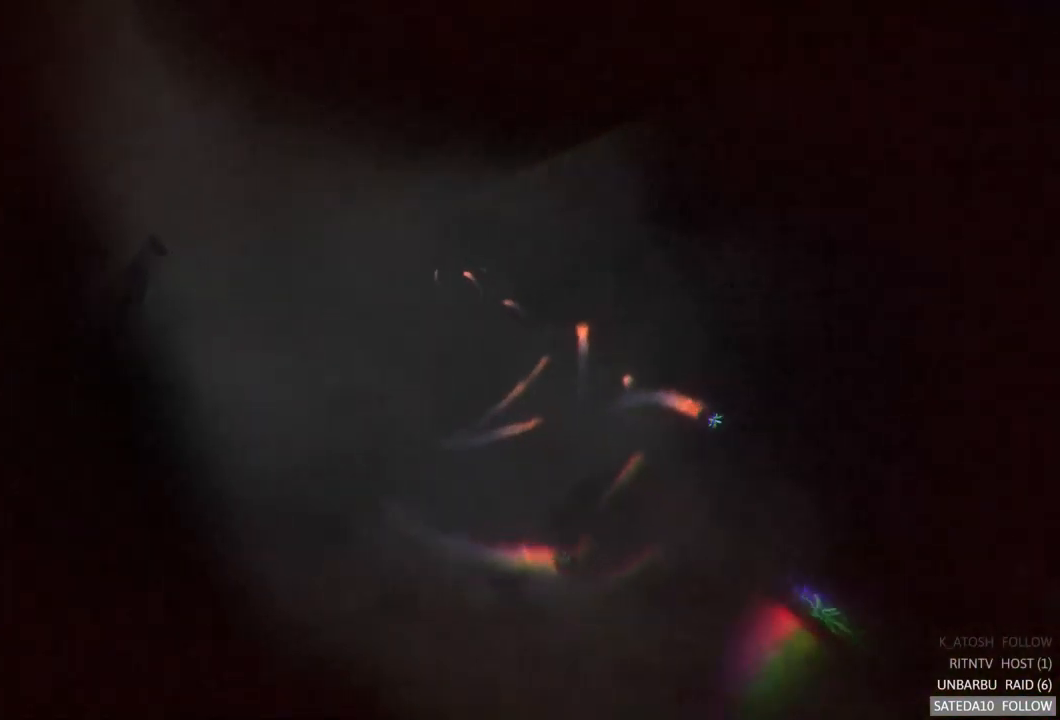
{"buttons": [], "left_stick": "center", "right_stick": "center", "events": []}
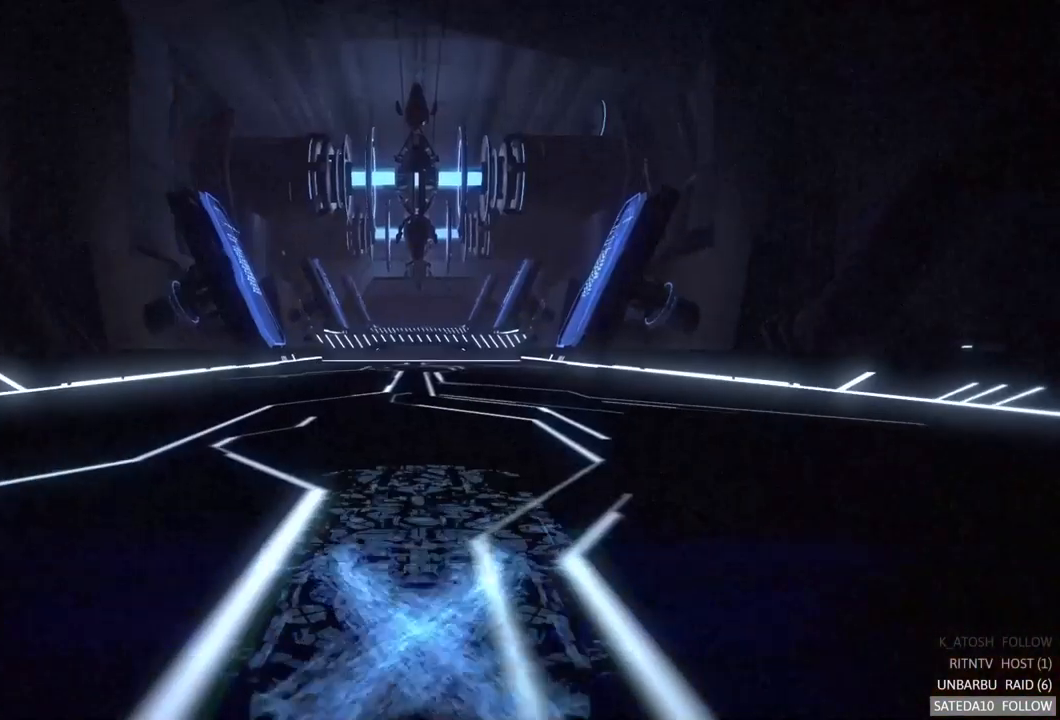
{"buttons": [], "left_stick": "center", "right_stick": "center", "events": []}
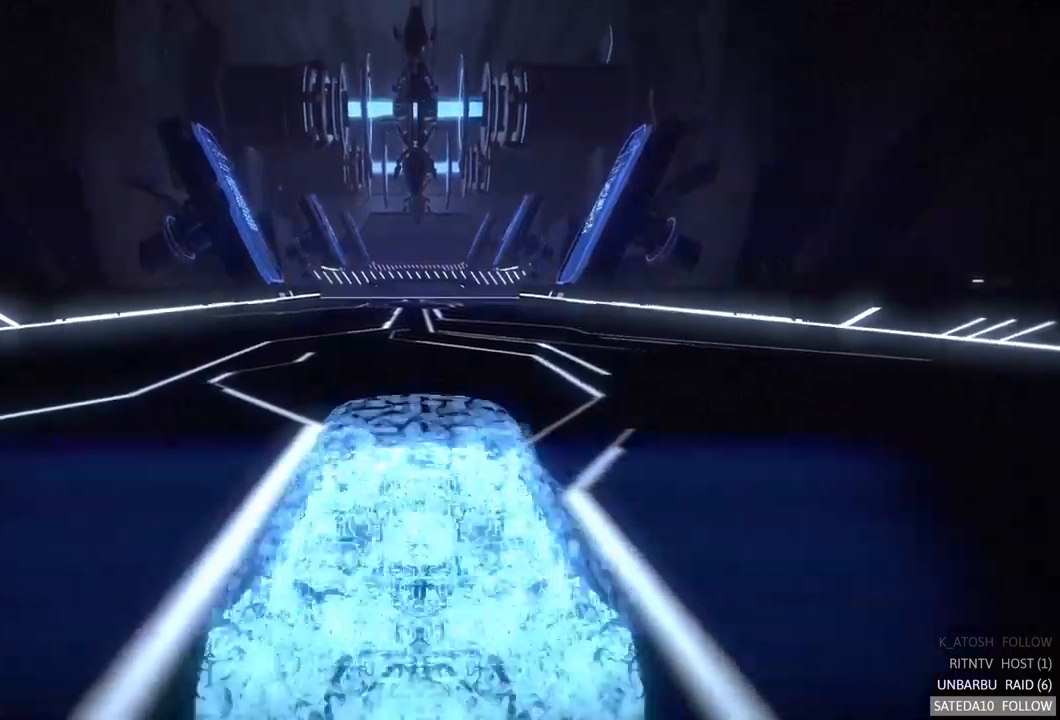
{"buttons": [], "left_stick": "center", "right_stick": "center", "events": []}
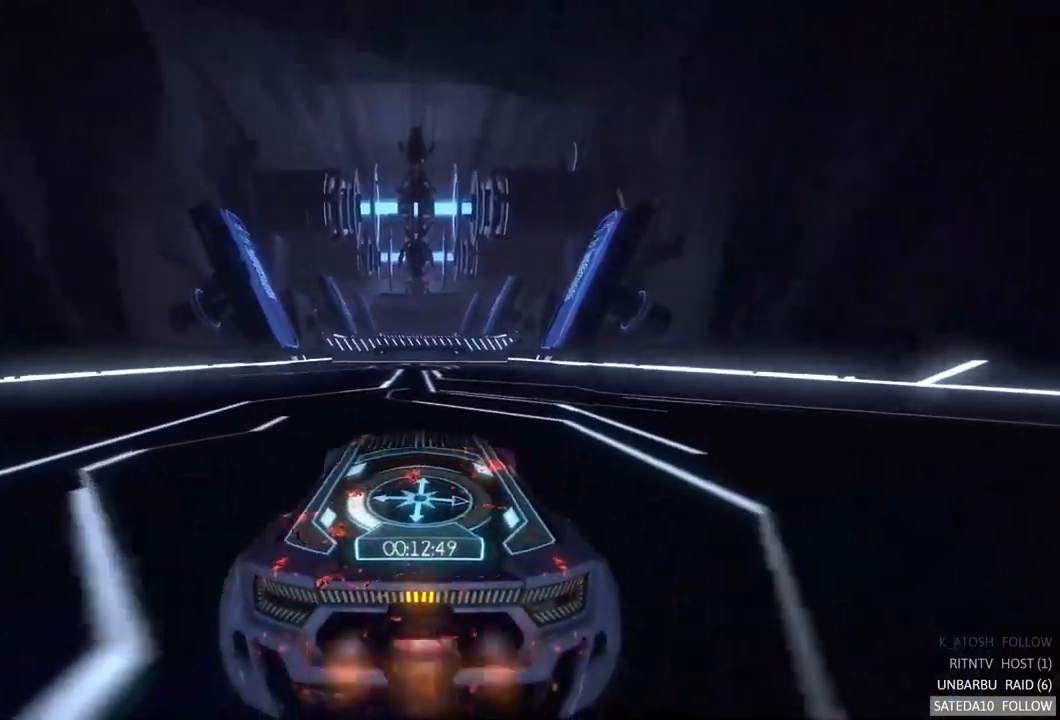
{"buttons": [], "left_stick": "center", "right_stick": "center", "events": []}
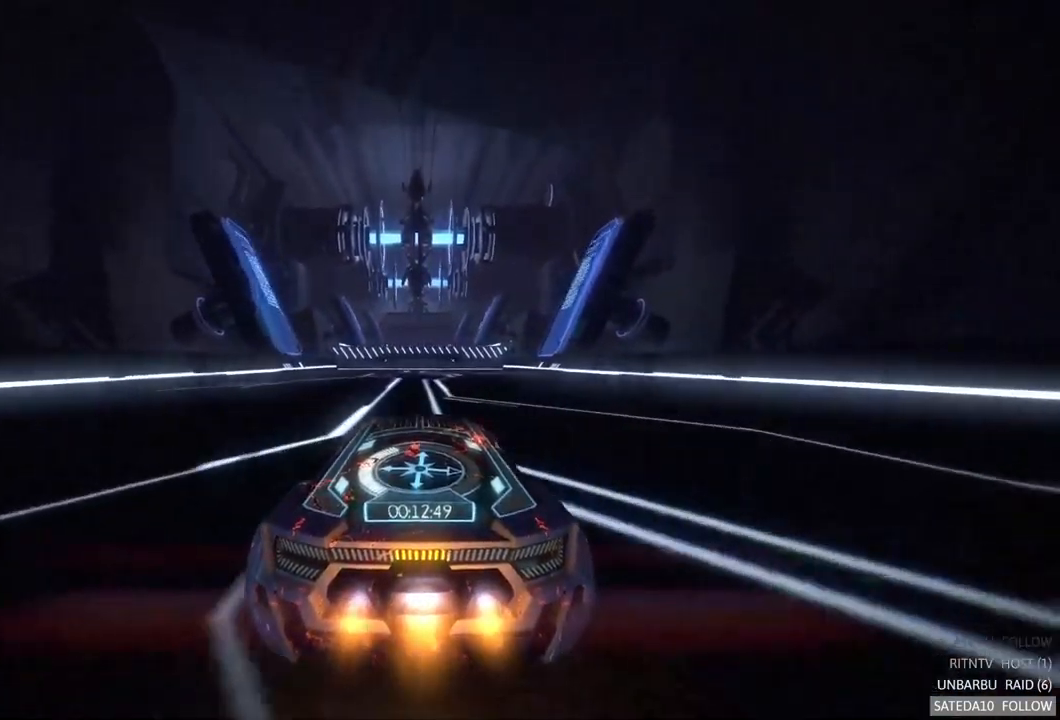
{"buttons": [], "left_stick": "center", "right_stick": "center", "events": []}
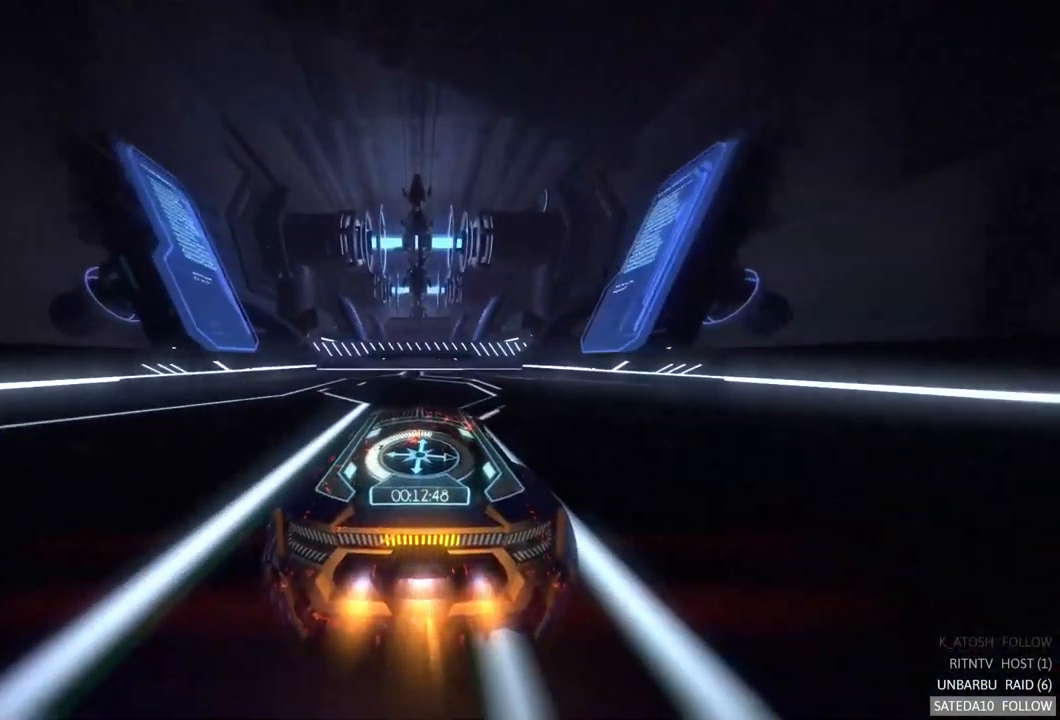
{"buttons": ["X"], "left_stick": "center", "right_stick": "center", "events": [[300, "X", "down"]]}
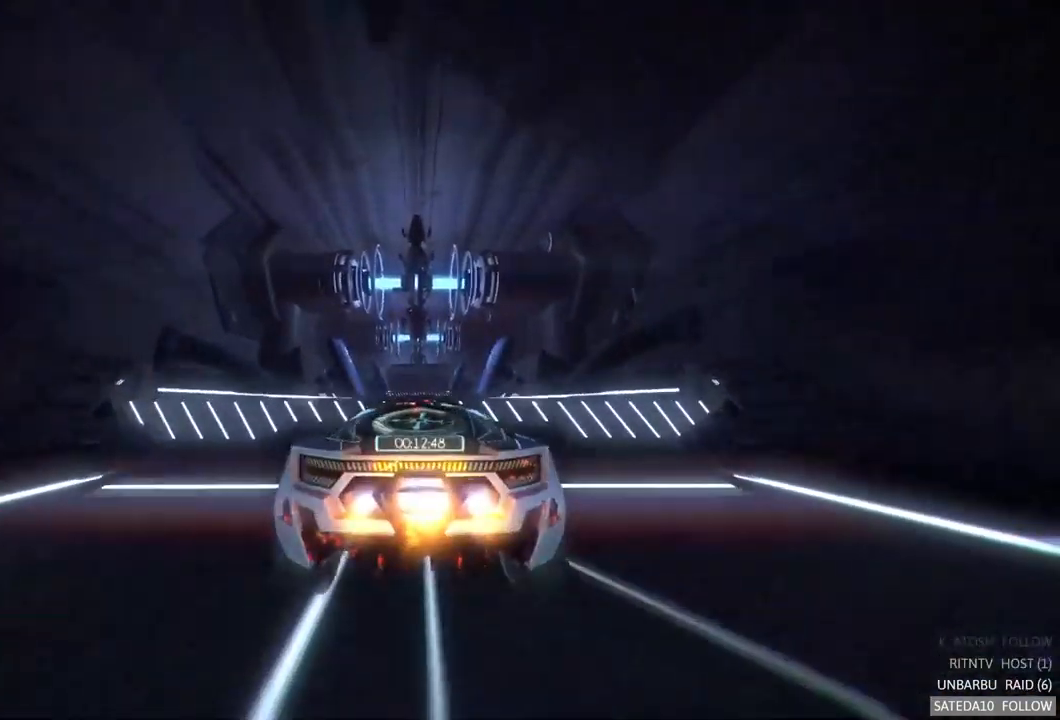
{"buttons": [], "left_stick": "center", "right_stick": "center", "events": [[100, "X", "up"]]}
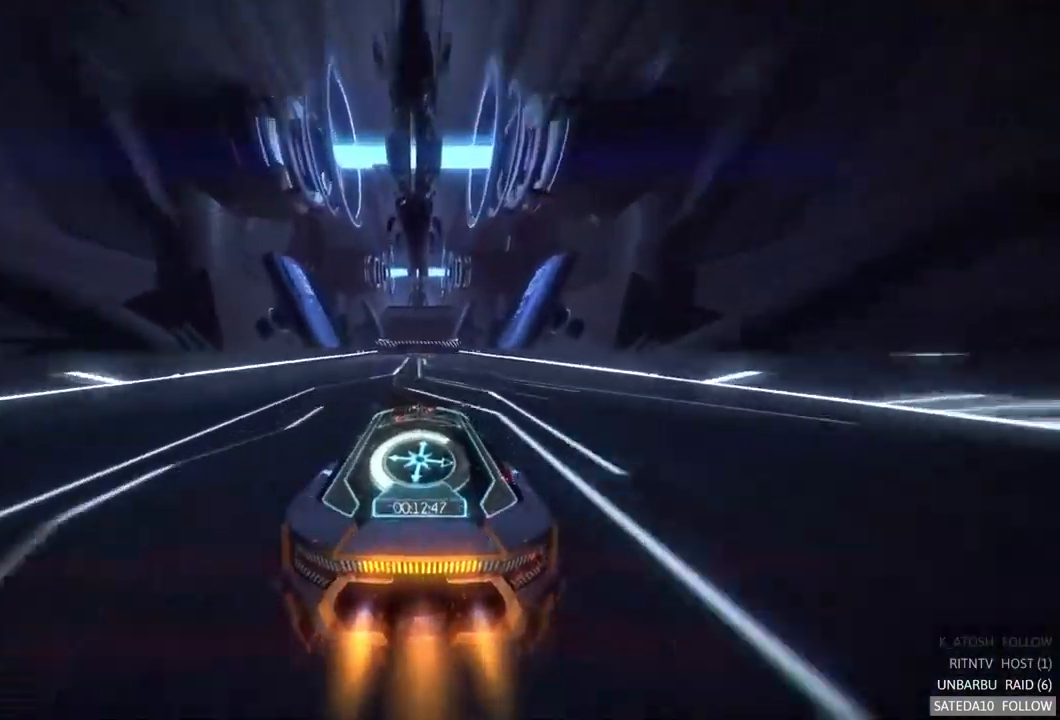
{"buttons": [], "left_stick": "center", "right_stick": "center", "events": []}
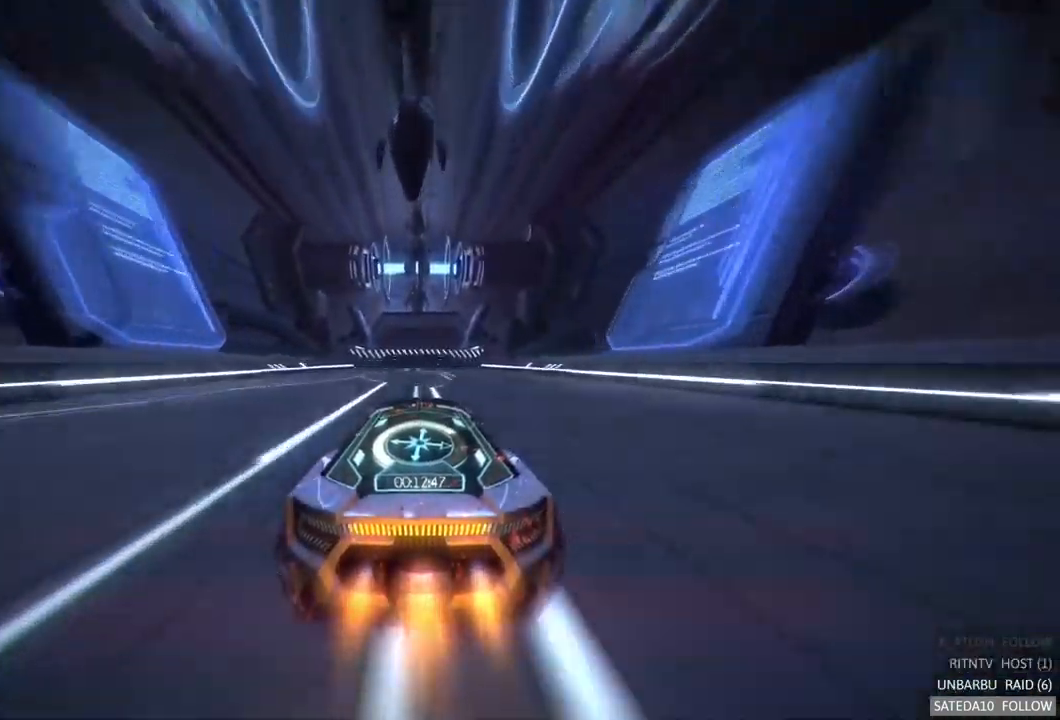
{"buttons": [], "left_stick": "center", "right_stick": "center", "events": [[183, "X", "down"], [483, "X", "up"]]}
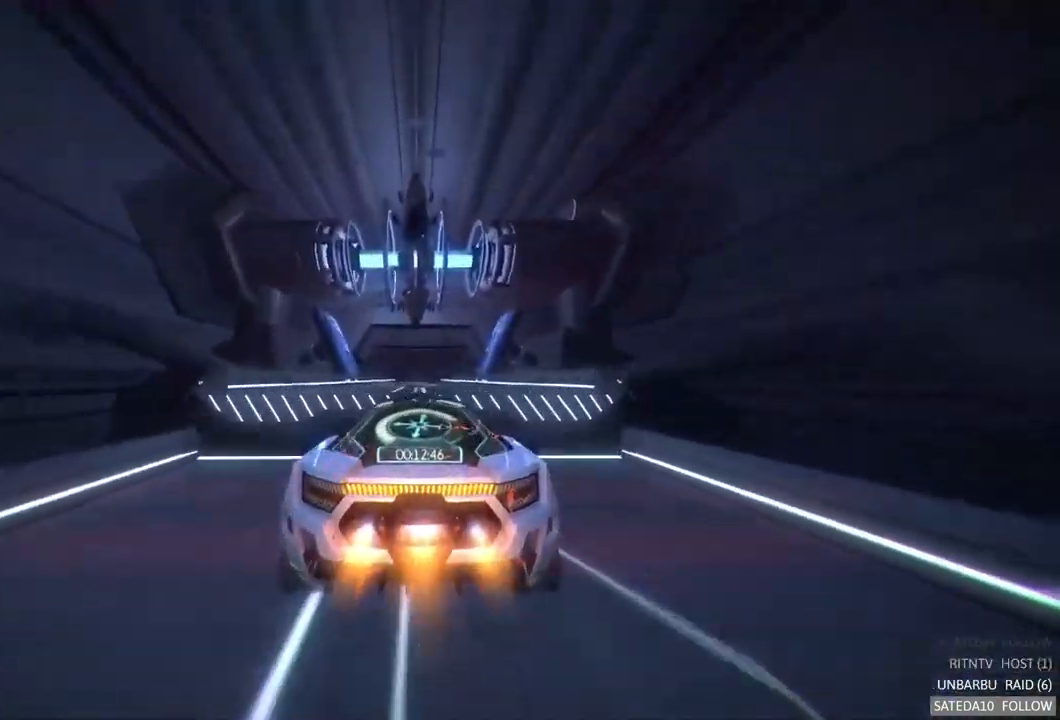
{"buttons": [], "left_stick": "center", "right_stick": "center", "events": []}
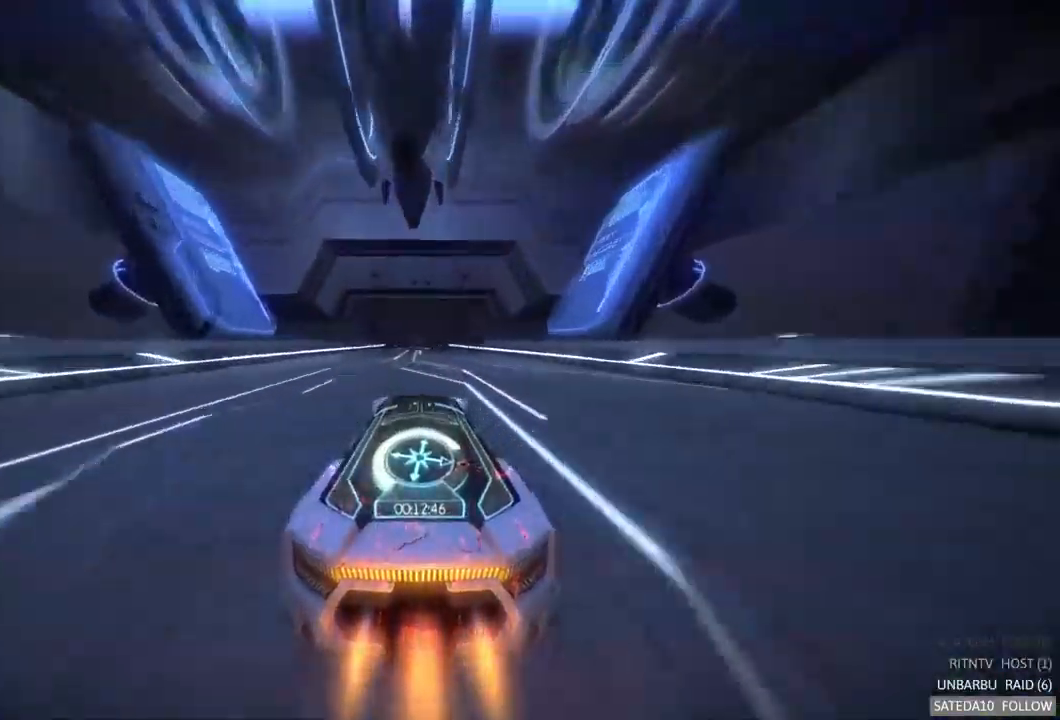
{"buttons": [], "left_stick": "center", "right_stick": "center", "events": []}
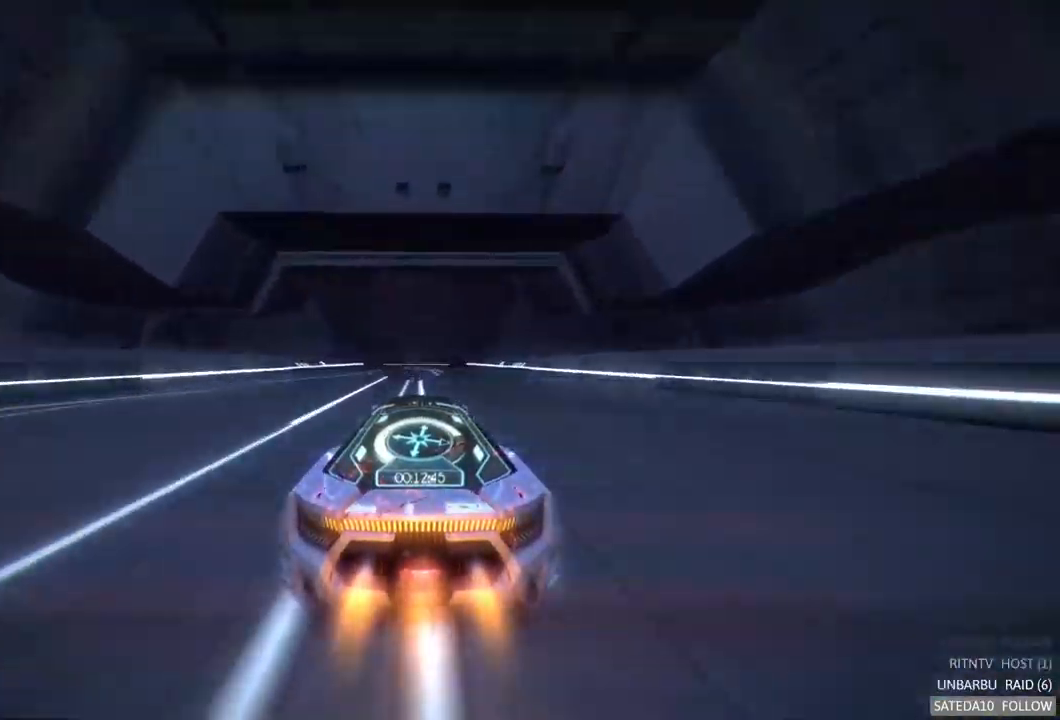
{"buttons": [], "left_stick": "center", "right_stick": "center", "events": []}
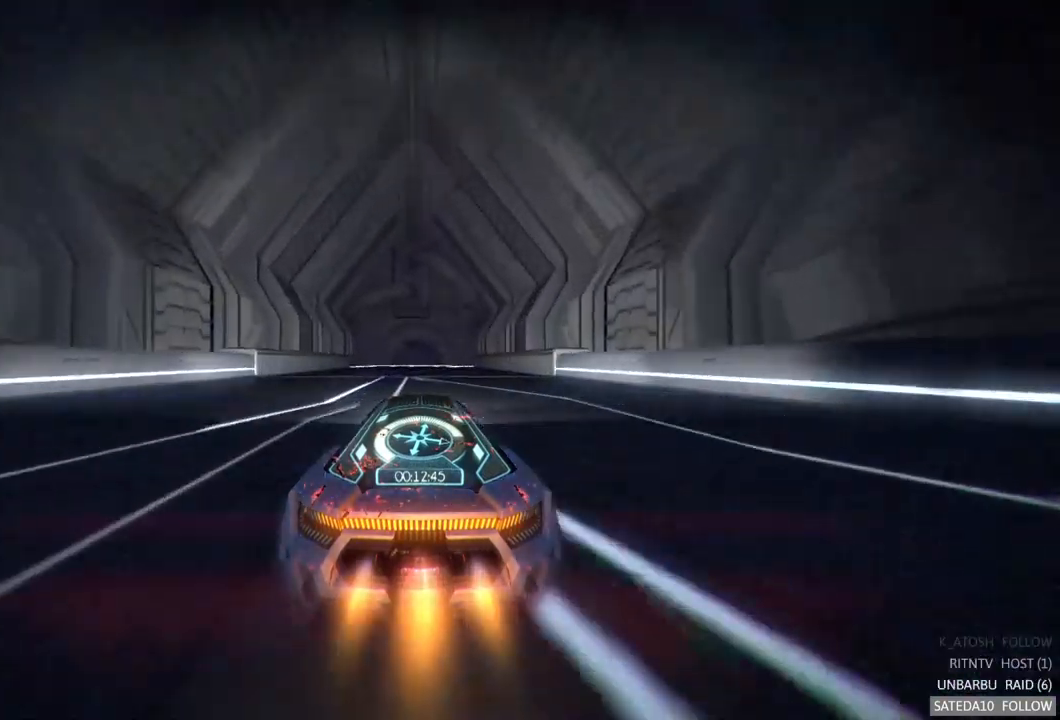
{"buttons": [], "left_stick": "center", "right_stick": "center", "events": []}
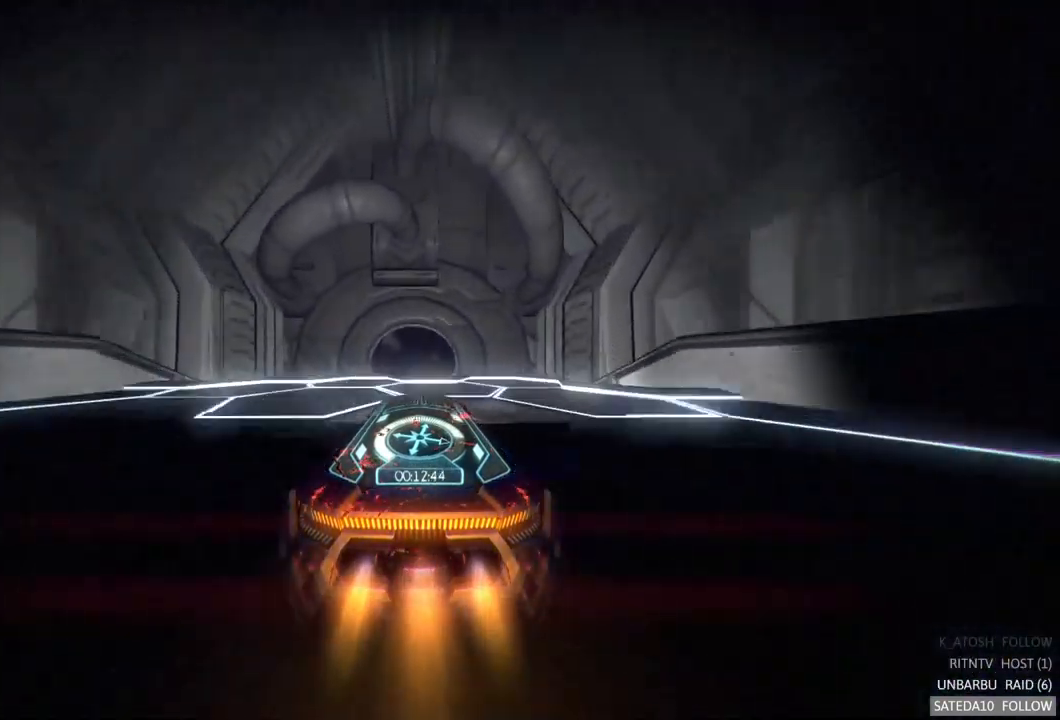
{"buttons": [], "left_stick": "center", "right_stick": "center", "events": []}
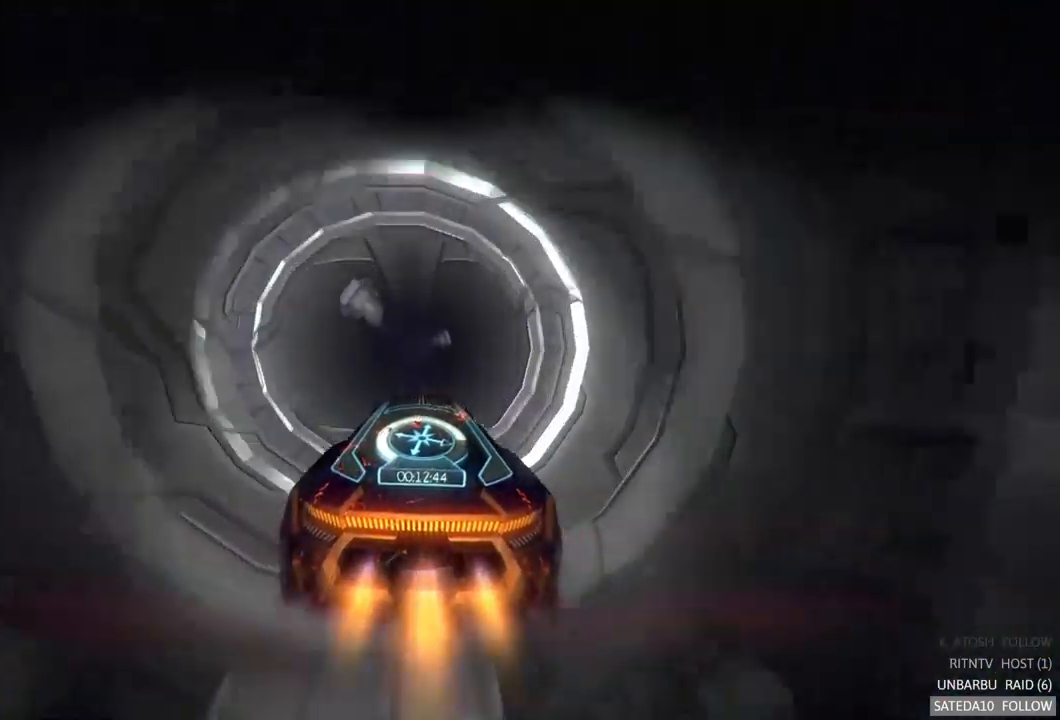
{"buttons": [], "left_stick": "center", "right_stick": "center", "events": []}
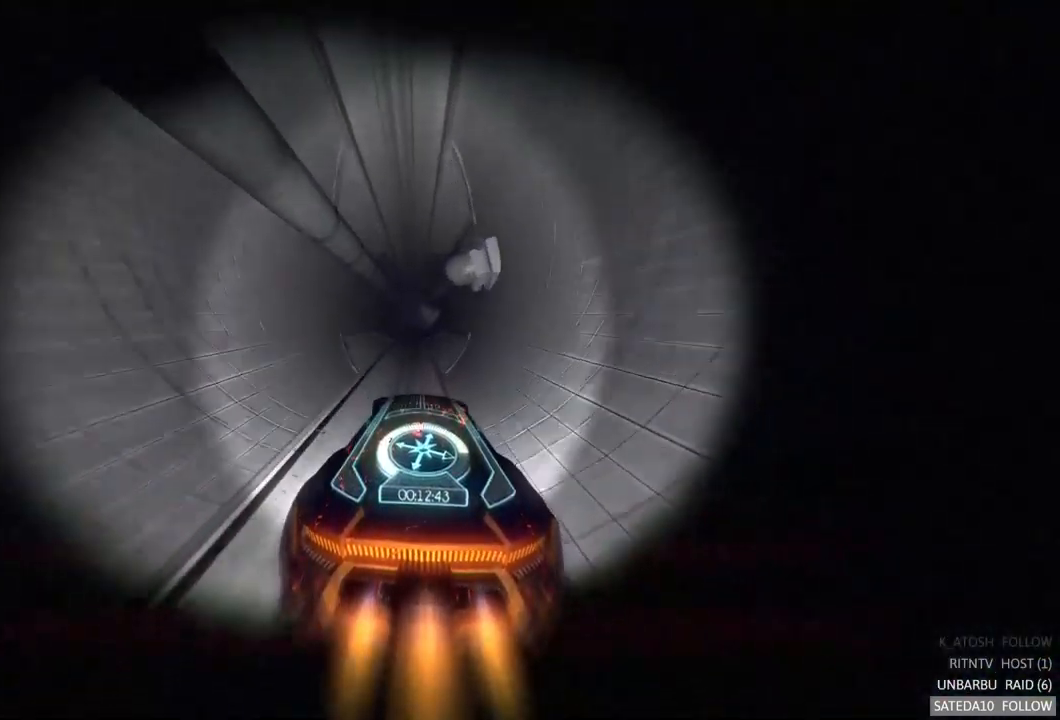
{"buttons": [], "left_stick": "center", "right_stick": "center", "events": []}
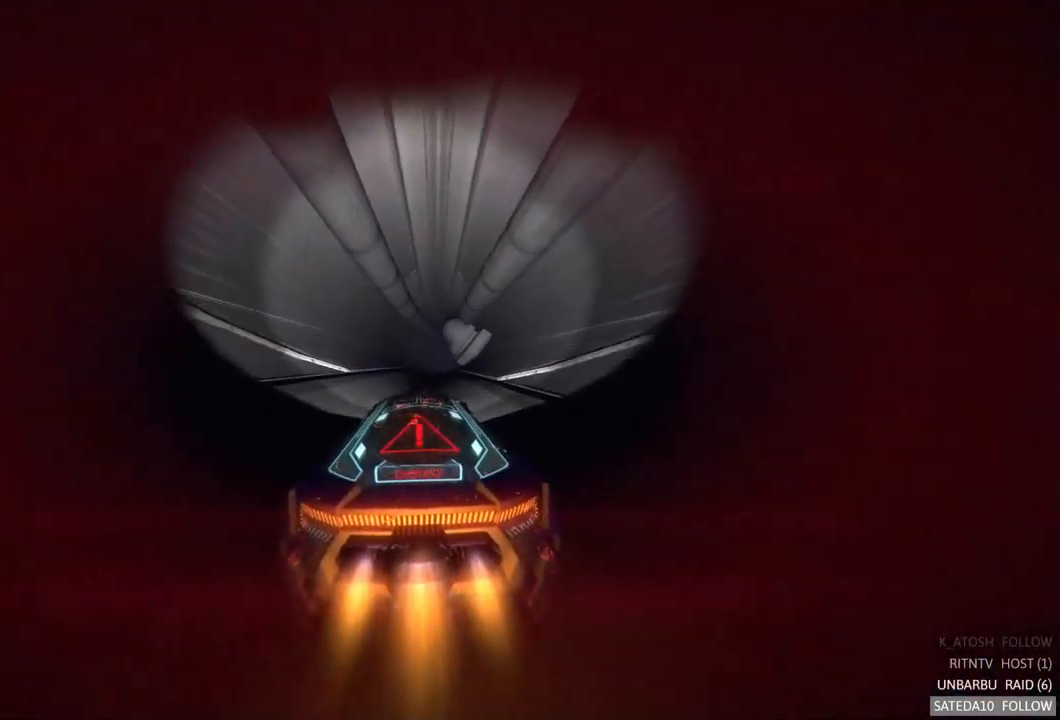
{"buttons": [], "left_stick": "right", "right_stick": "center", "events": [[500, "left_stick", "right"]]}
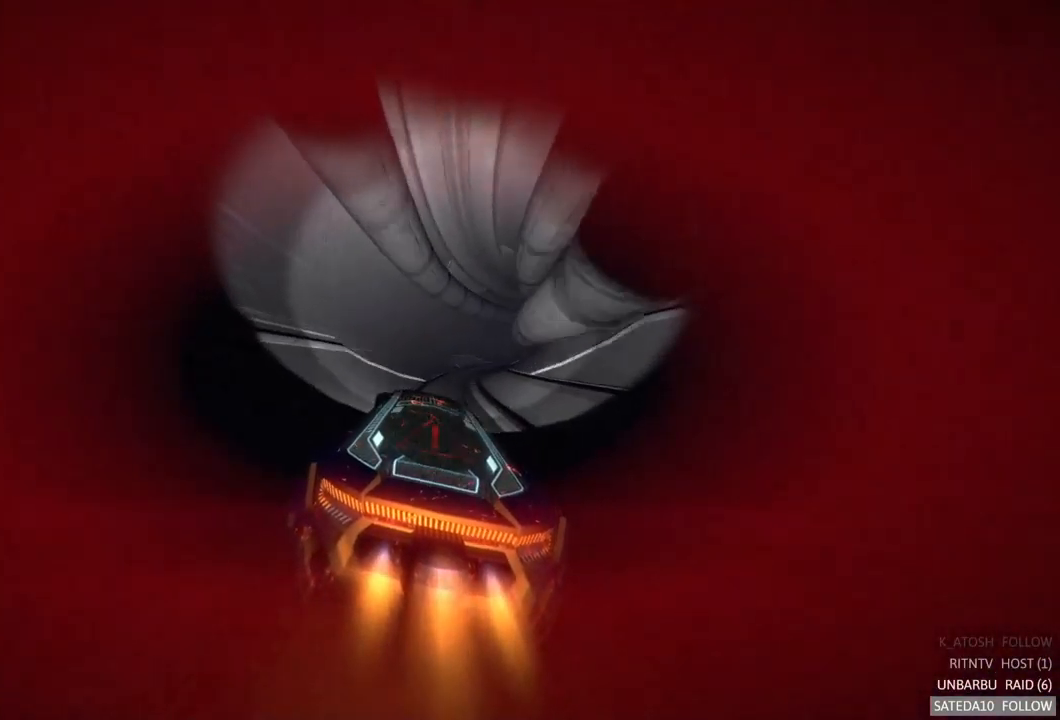
{"buttons": [], "left_stick": "right", "right_stick": "center", "events": [[200, "left_stick", "center"], [400, "left_stick", "right"]]}